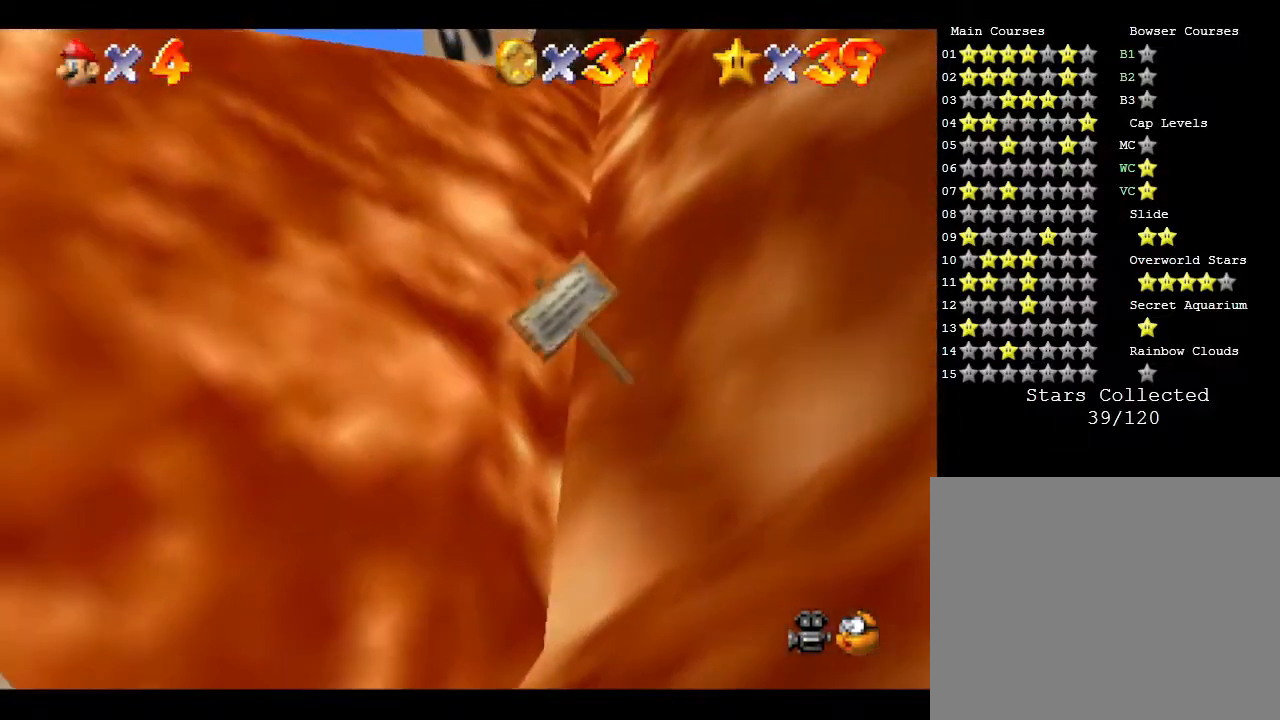
Gameplay with a controller (Nintendo layout); each line is a JSON object with the inputs held at the frame after it. "events" lists button and stick changes between this image and that frame as [ms after this image, input, new state], when the widget could be followed in between. Not read: L3 R3.
{"buttons": [], "left_stick": "right", "events": [[183, "A", "up"], [433, "left_stick", "right"]]}
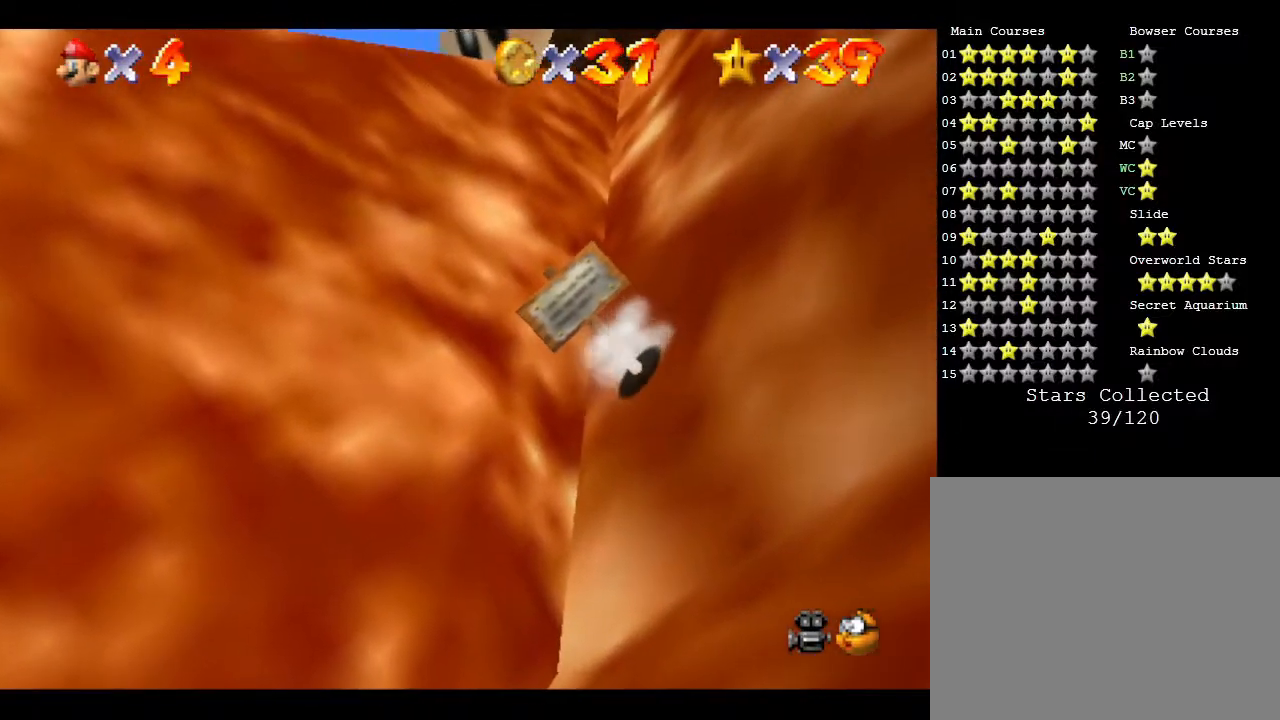
{"buttons": [], "left_stick": "up-right", "events": [[283, "left_stick", "up-right"]]}
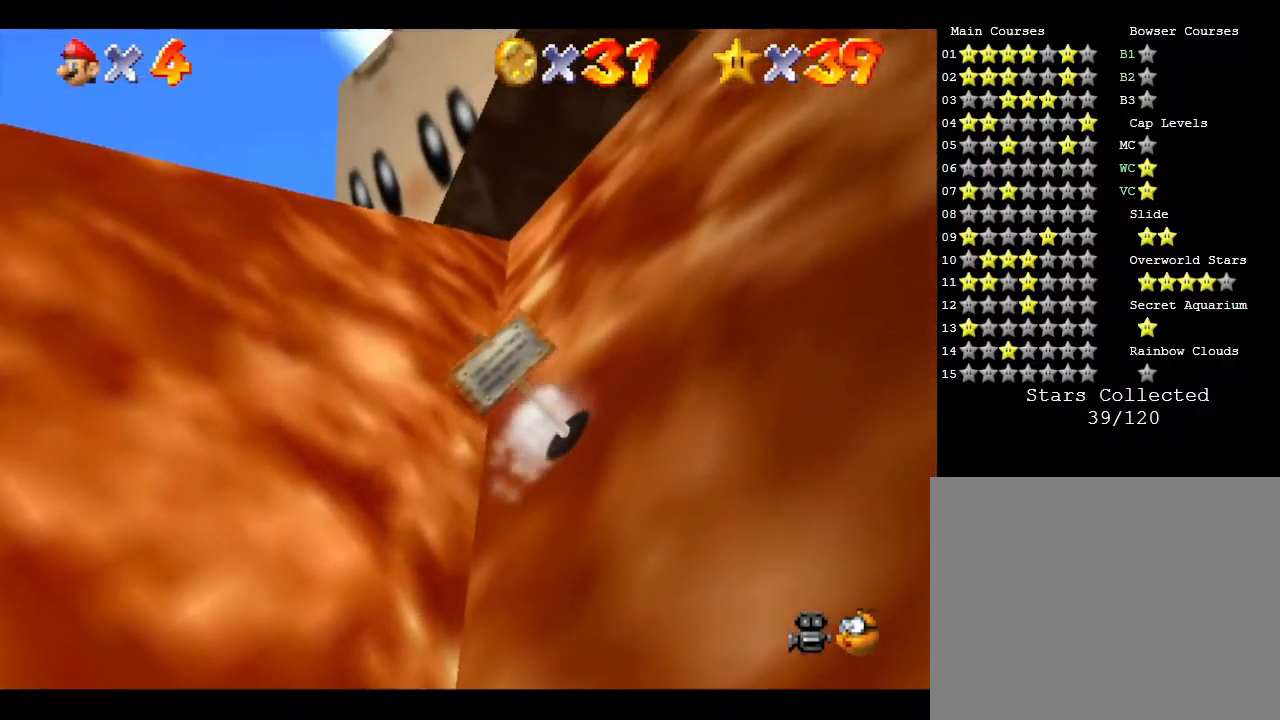
{"buttons": [], "left_stick": "up-right", "events": []}
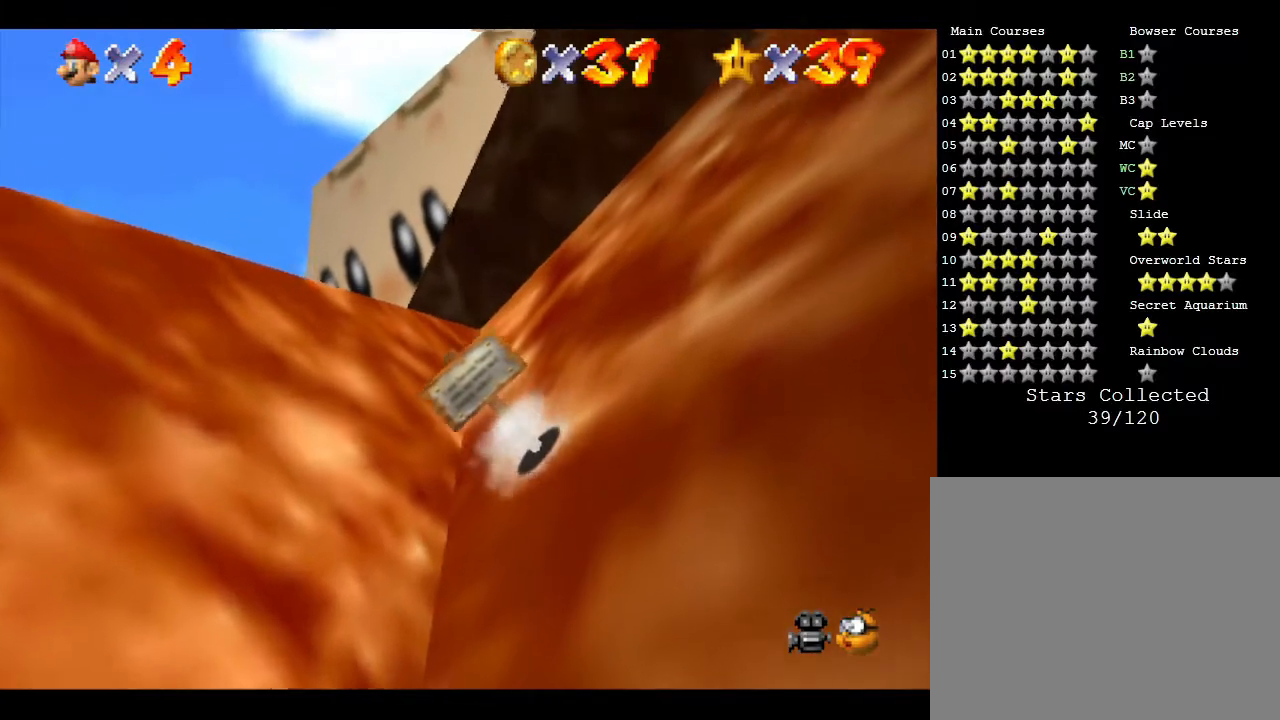
{"buttons": [], "left_stick": "up", "events": [[117, "left_stick", "up"]]}
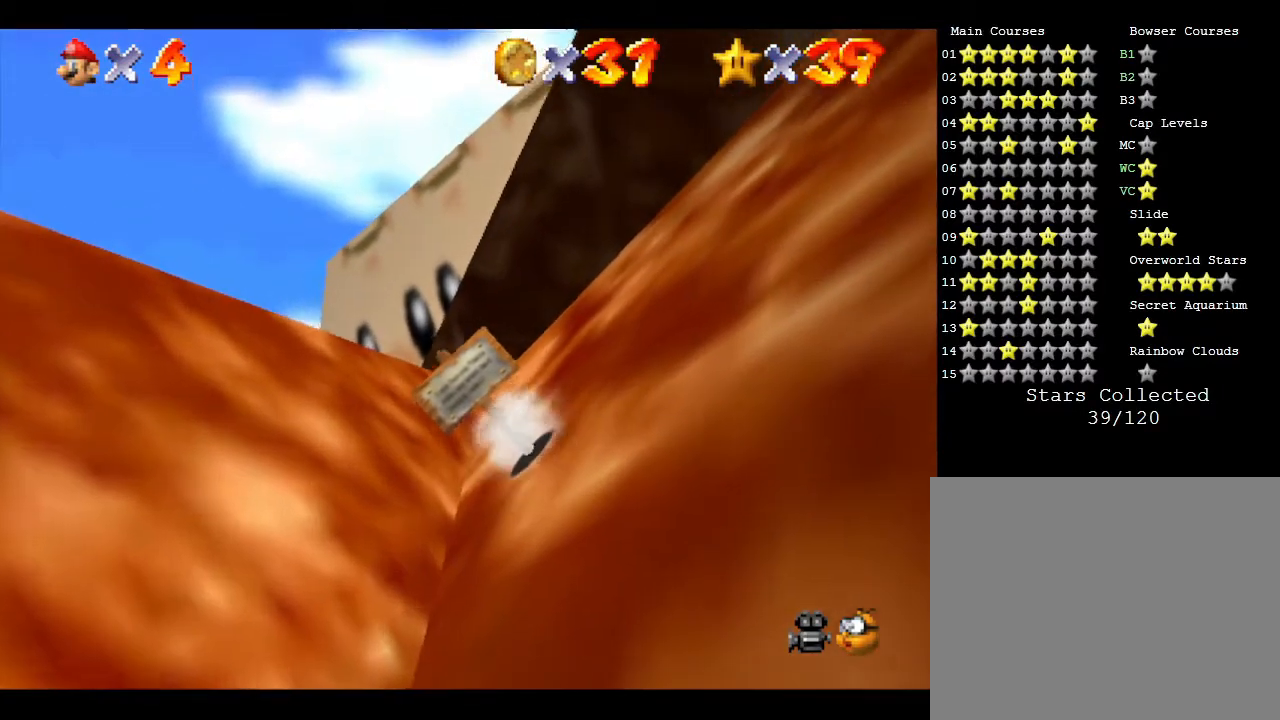
{"buttons": ["A"], "left_stick": "up-left", "events": [[67, "A", "down"], [283, "left_stick", "up-left"]]}
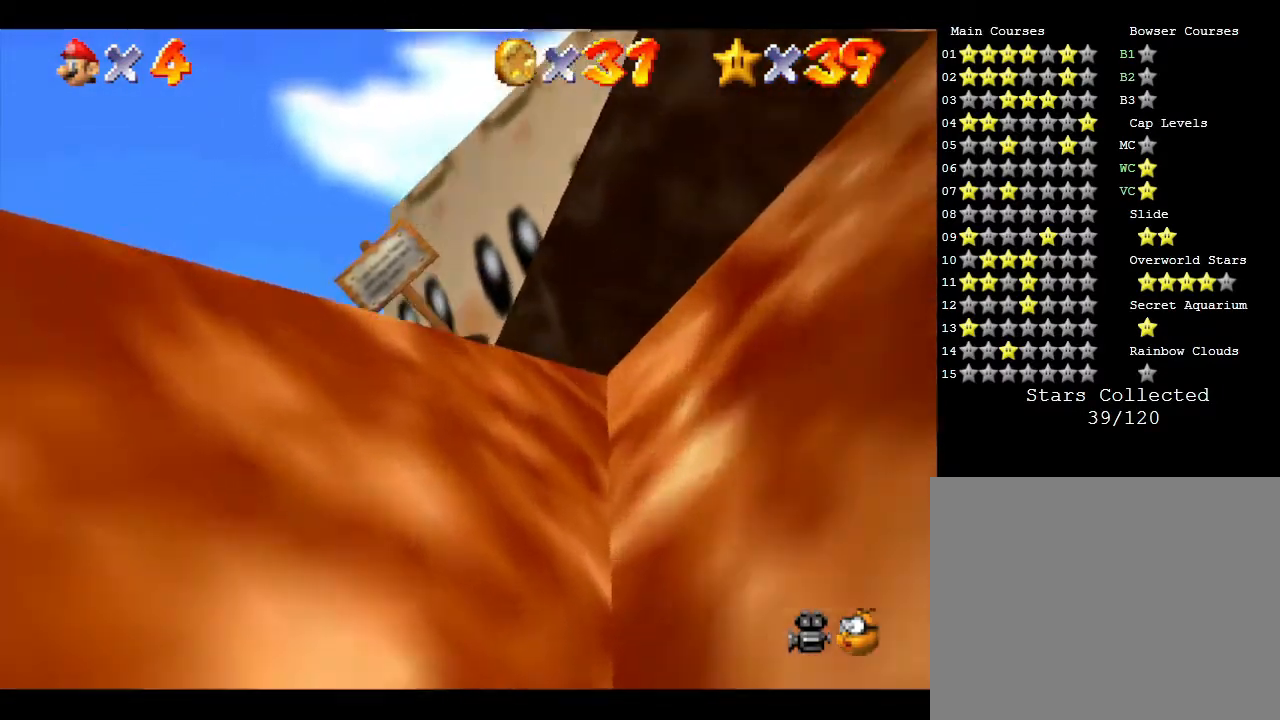
{"buttons": [], "left_stick": "up-left", "events": [[317, "A", "up"]]}
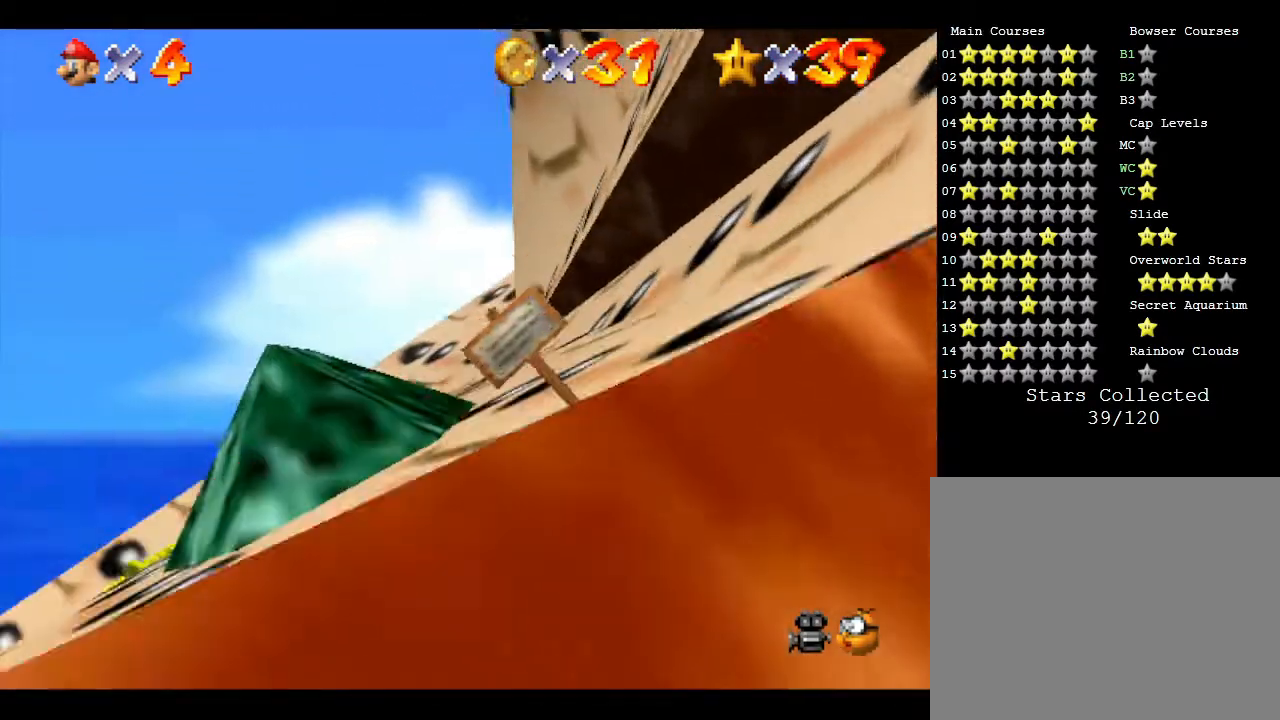
{"buttons": [], "left_stick": "up", "events": [[150, "C_RIGHT", "down"], [267, "left_stick", "up"], [333, "C_RIGHT", "up"]]}
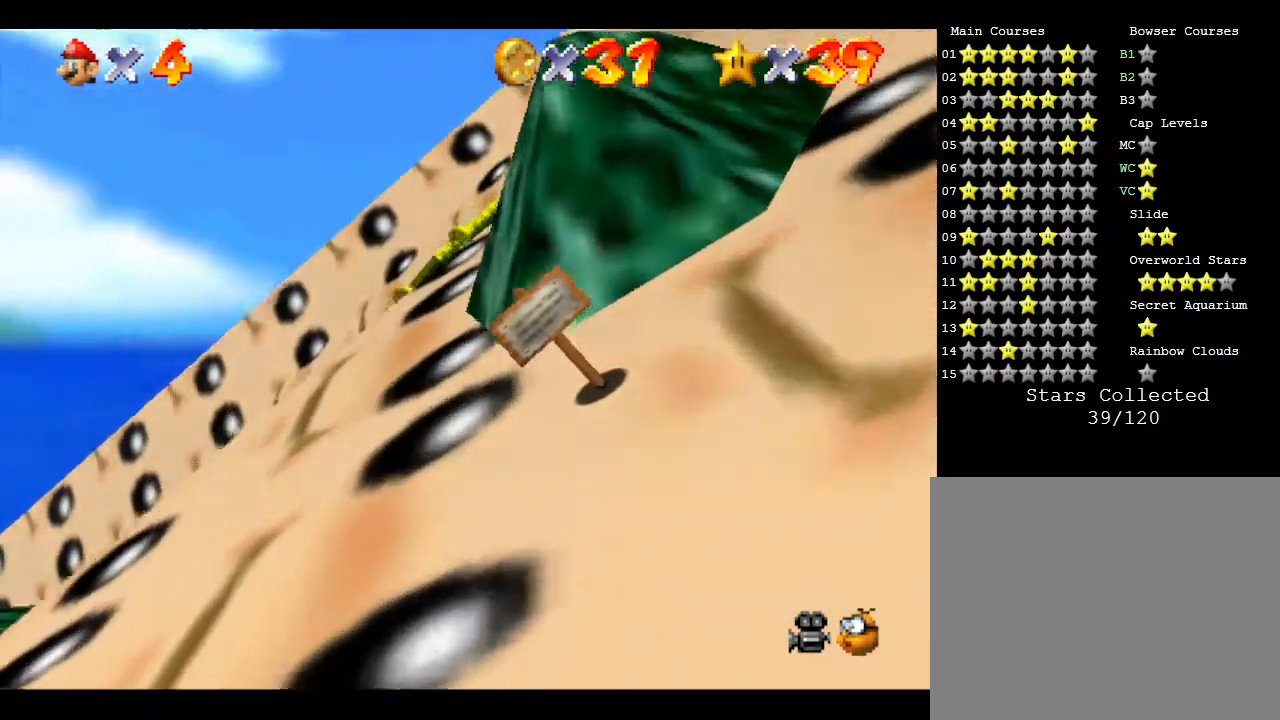
{"buttons": [], "left_stick": "up", "events": [[267, "left_stick", "up-left"], [417, "left_stick", "up"]]}
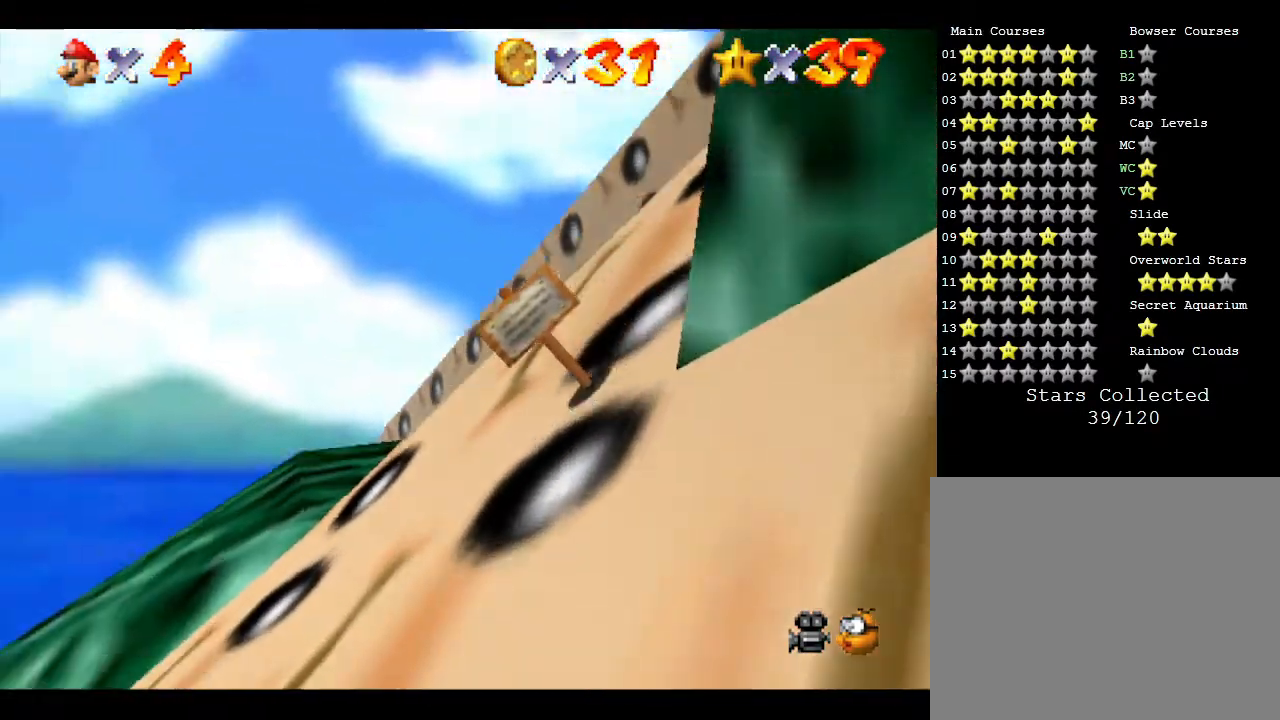
{"buttons": [], "left_stick": "right", "events": [[17, "left_stick", "up-right"], [300, "left_stick", "right"]]}
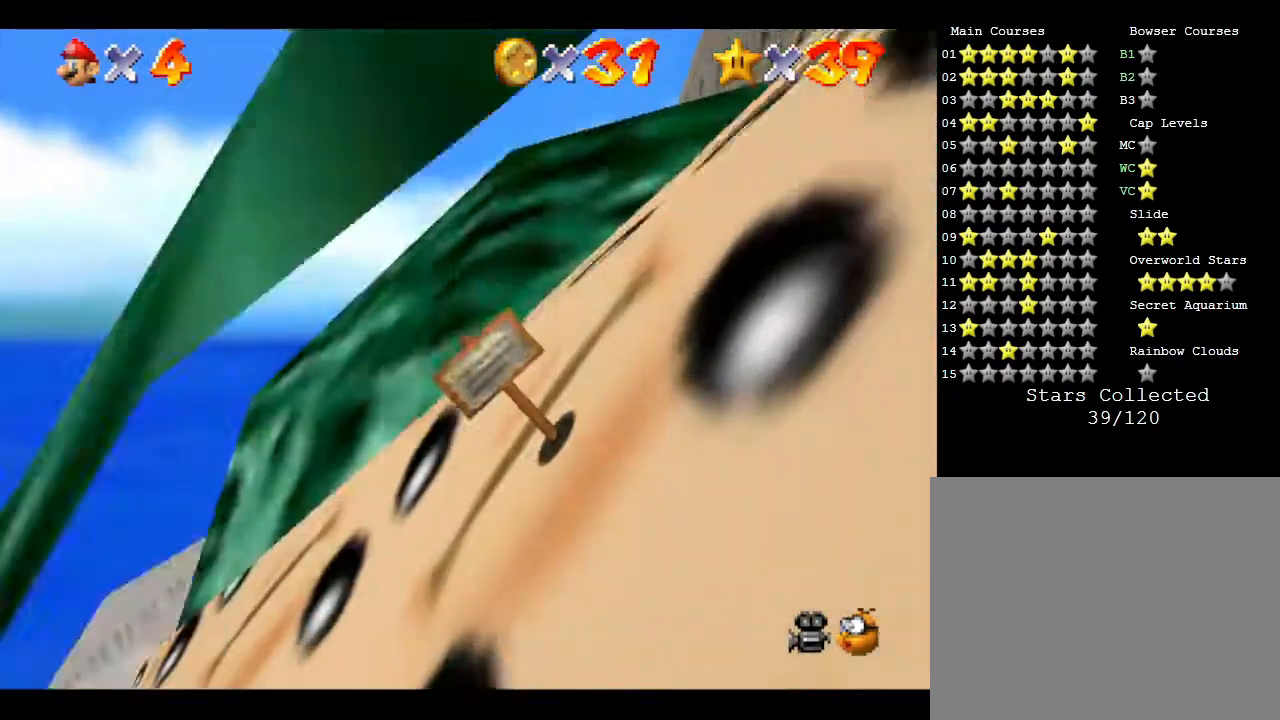
{"buttons": [], "left_stick": "right", "events": []}
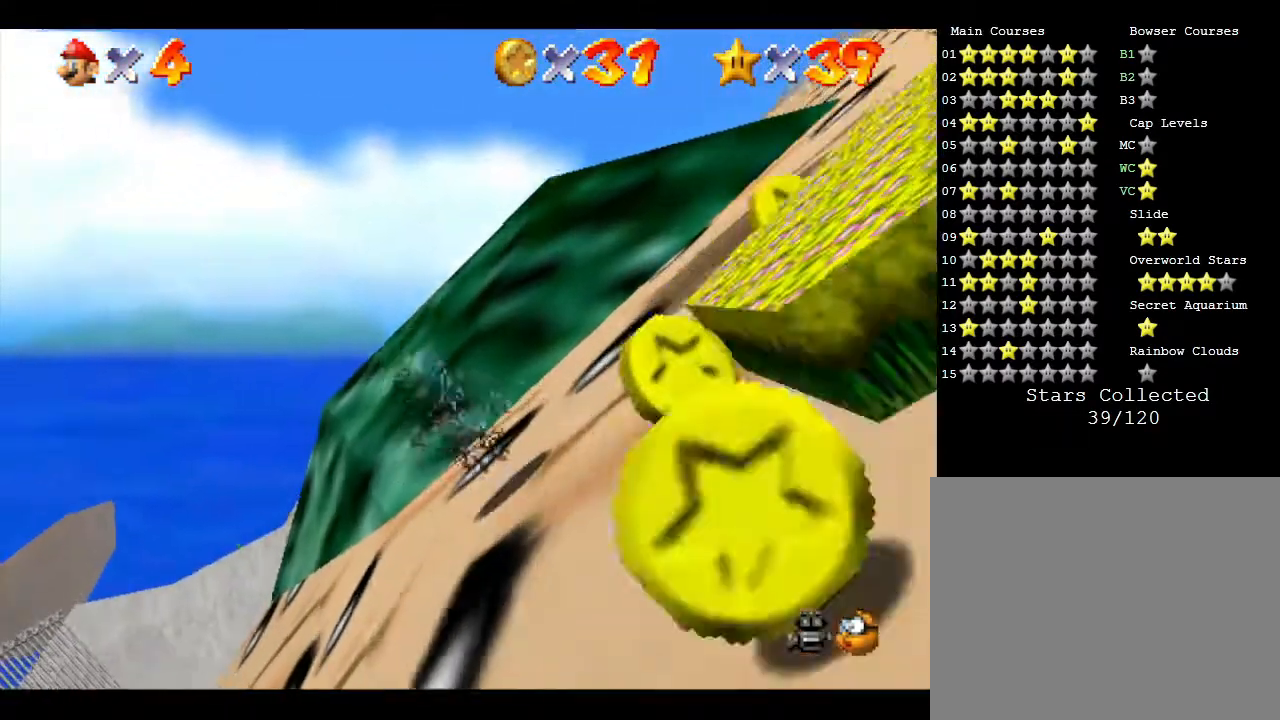
{"buttons": [], "left_stick": "down-left", "events": [[133, "left_stick", "down-right"], [250, "left_stick", "down"], [433, "left_stick", "down-left"]]}
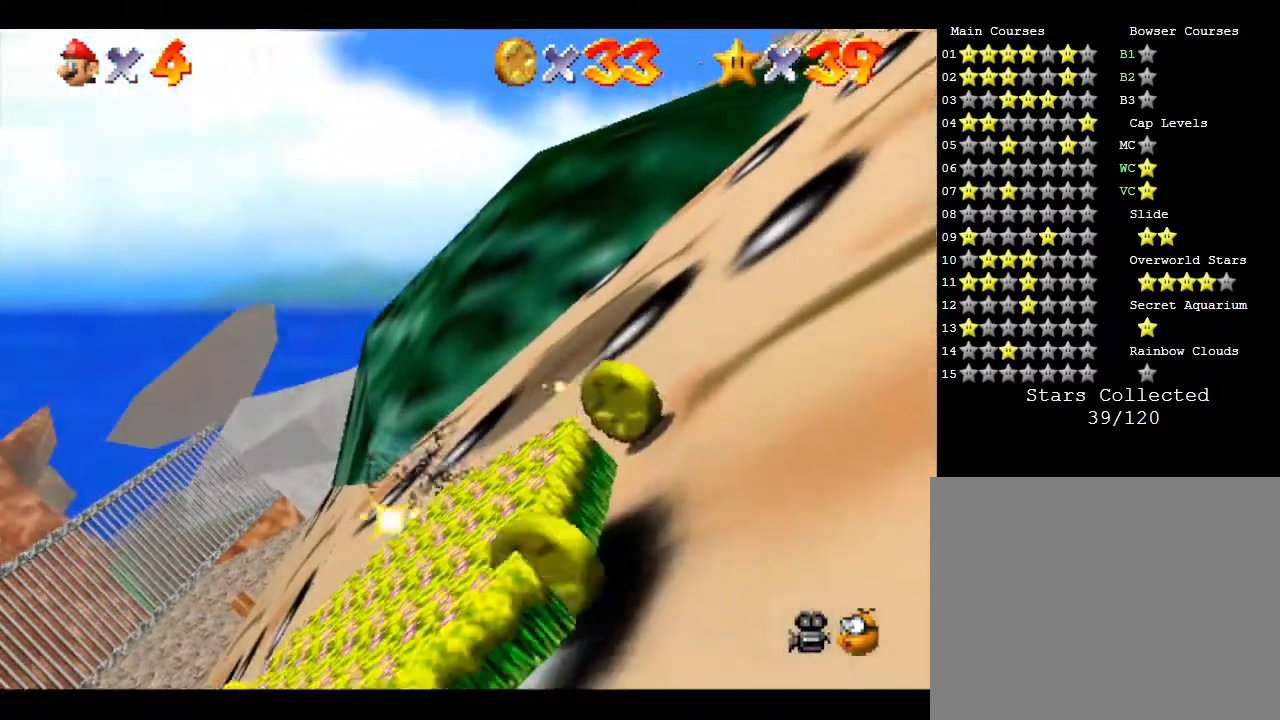
{"buttons": [], "left_stick": "up", "events": [[400, "left_stick", "up-left"], [467, "left_stick", "up"]]}
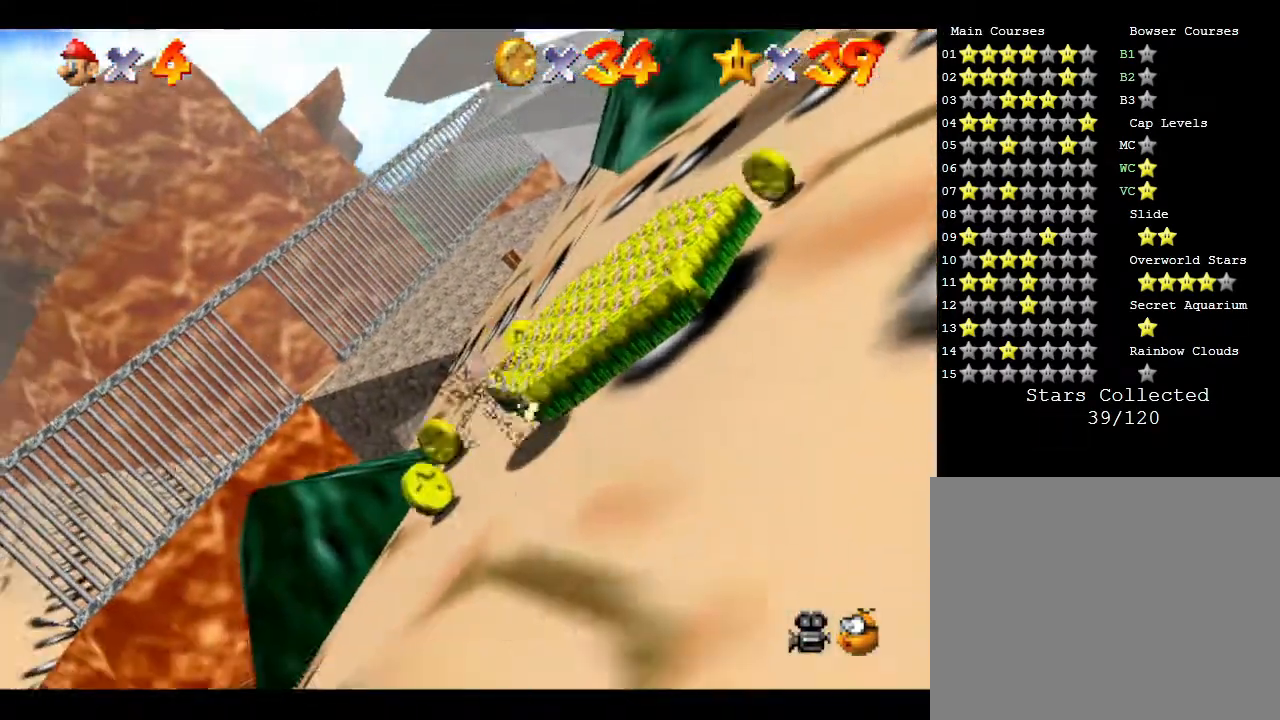
{"buttons": [], "left_stick": "up-right", "events": [[217, "left_stick", "up-right"]]}
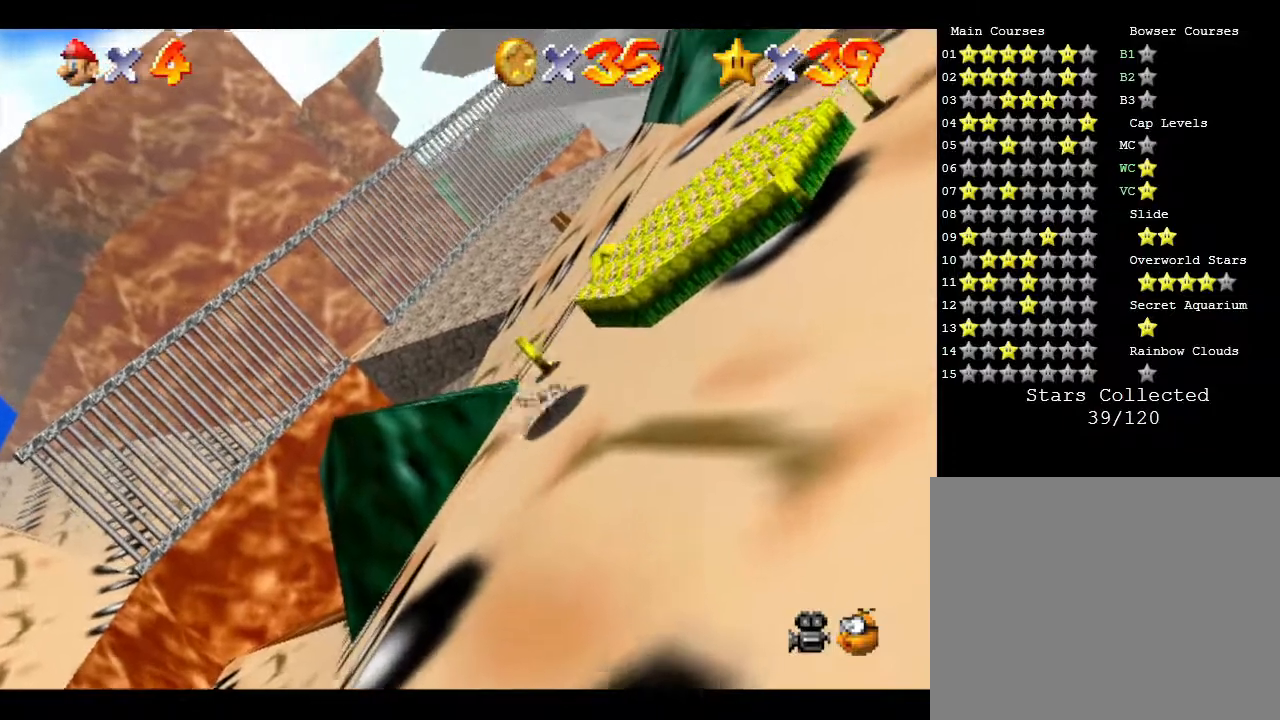
{"buttons": [], "left_stick": "up", "events": [[83, "left_stick", "up"]]}
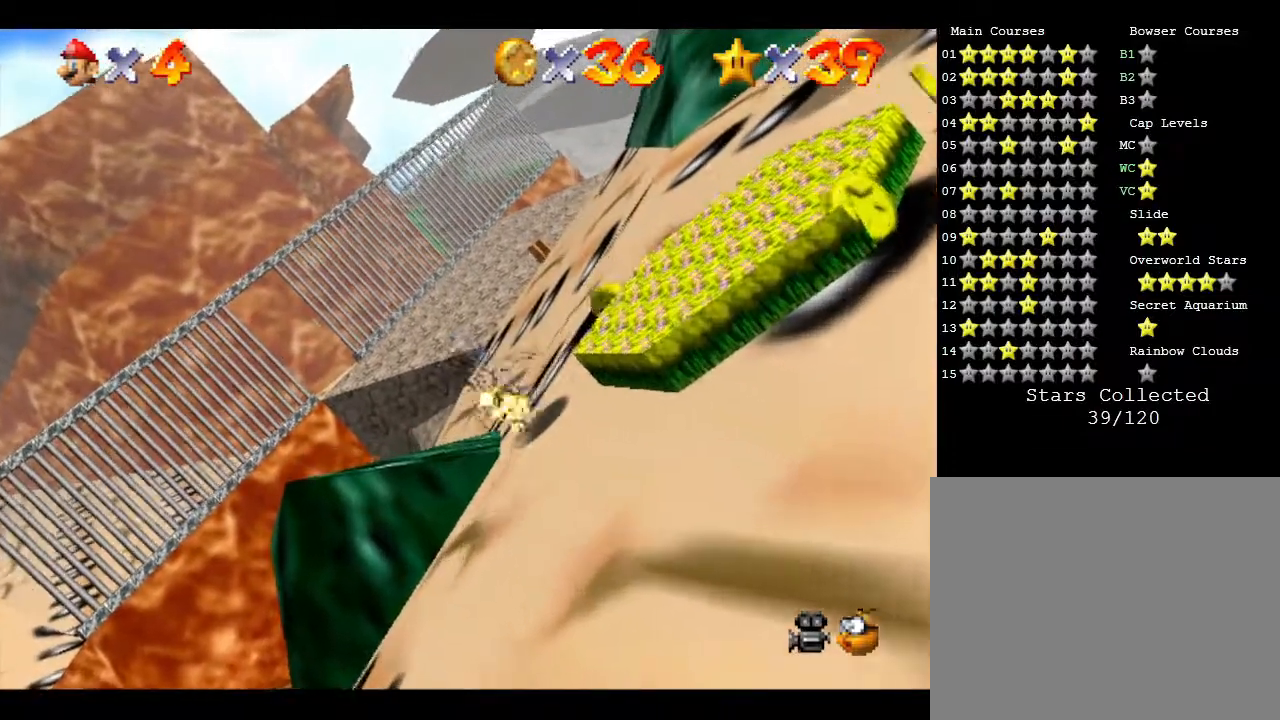
{"buttons": [], "left_stick": "down-right", "events": [[17, "left_stick", "up-right"], [133, "left_stick", "right"], [417, "left_stick", "down-right"]]}
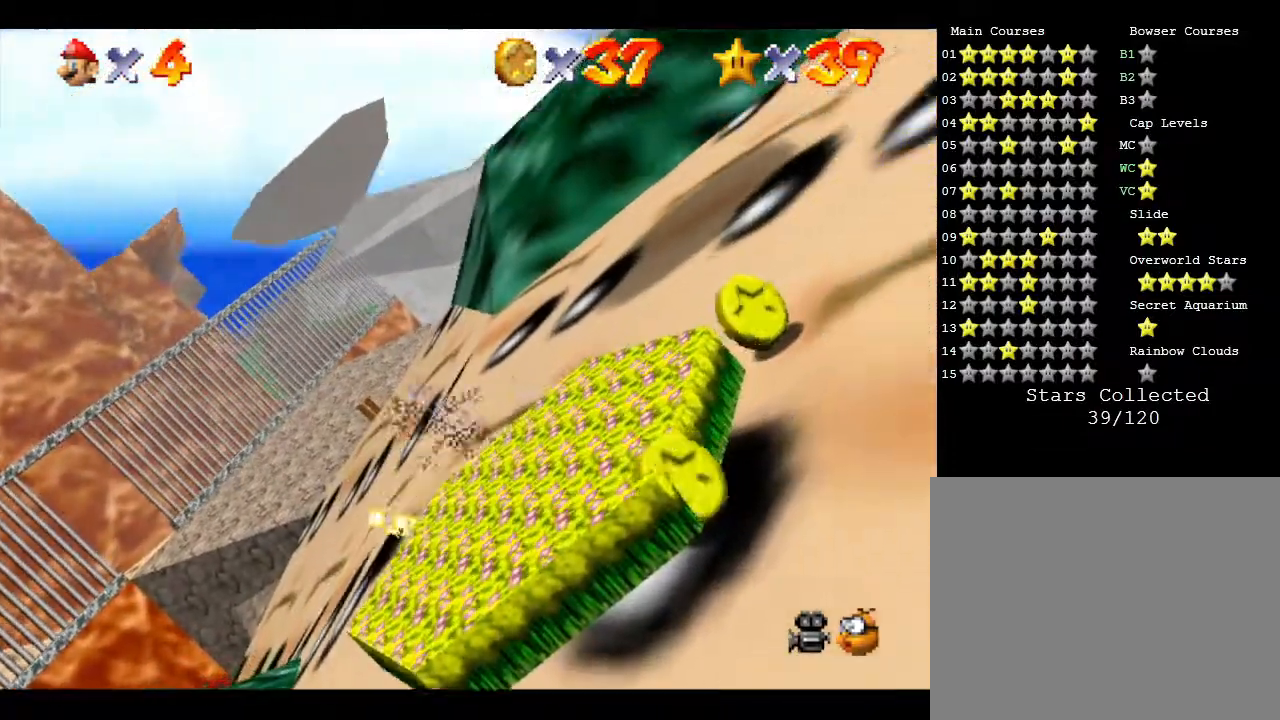
{"buttons": [], "left_stick": "down-left", "events": [[267, "left_stick", "down"], [383, "left_stick", "down-left"]]}
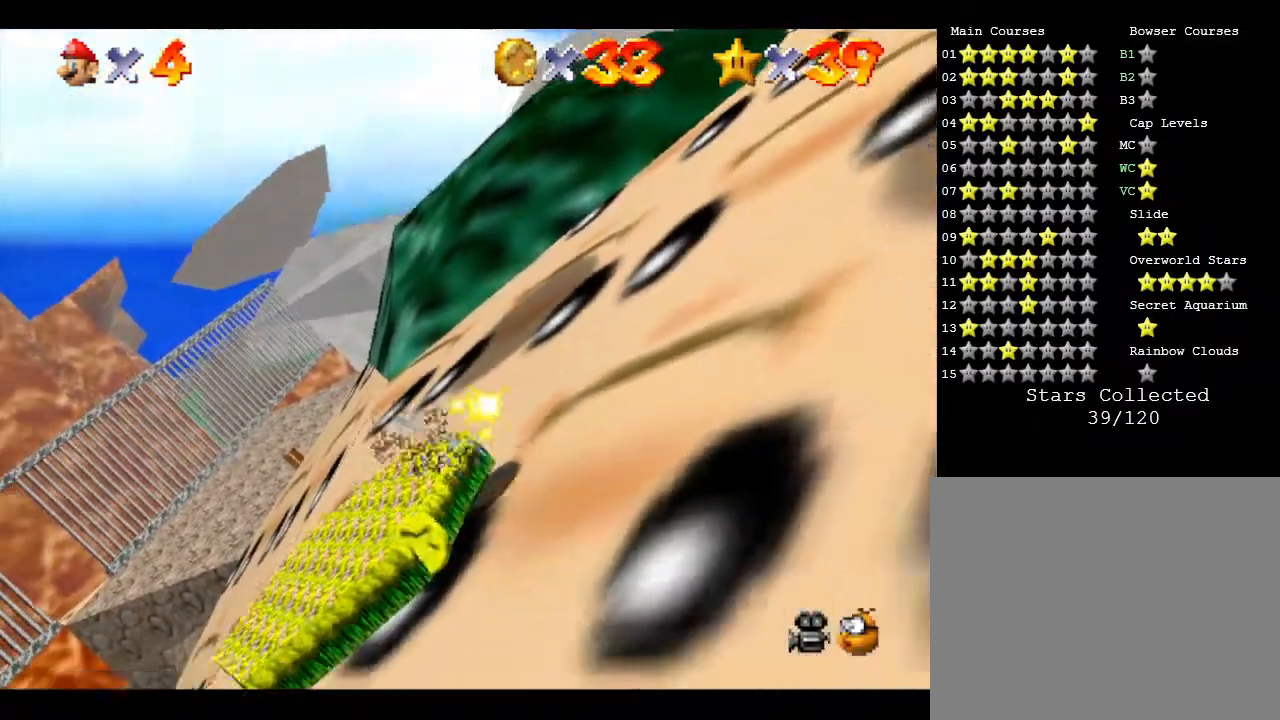
{"buttons": [], "left_stick": "down", "events": [[283, "left_stick", "down"]]}
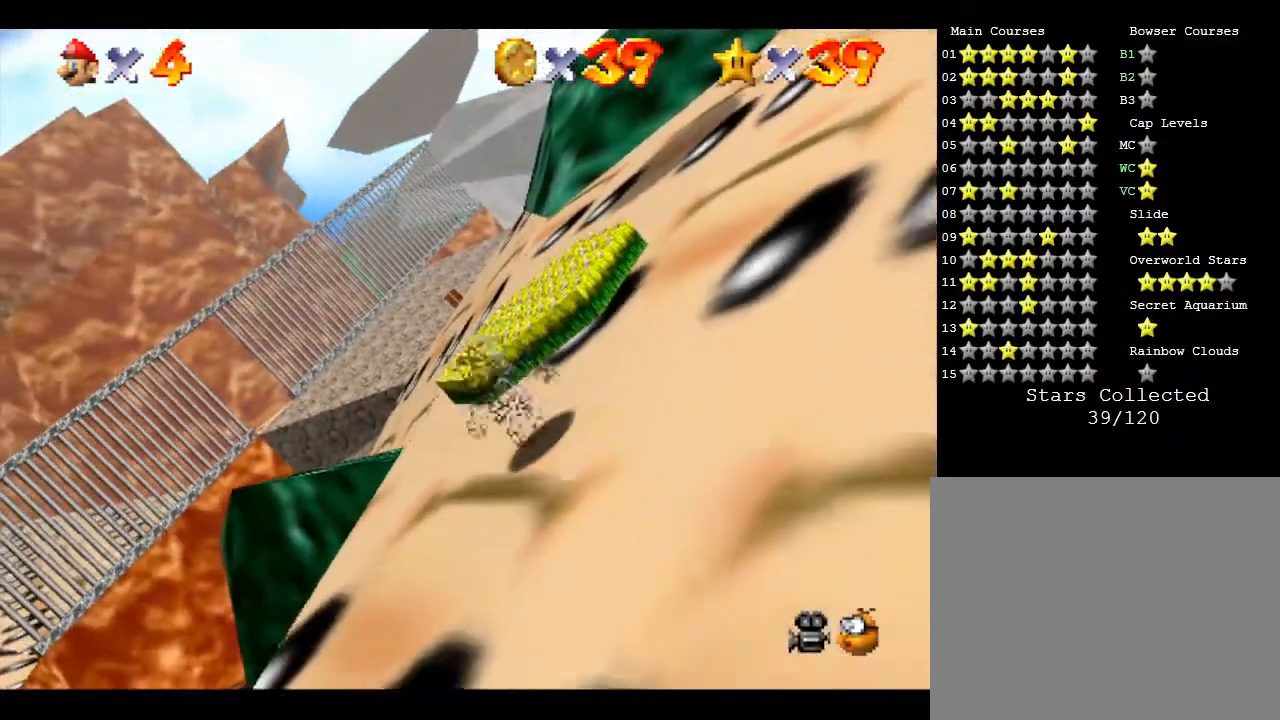
{"buttons": [], "left_stick": "up", "events": [[117, "left_stick", "right"], [250, "left_stick", "up-right"], [350, "left_stick", "up"]]}
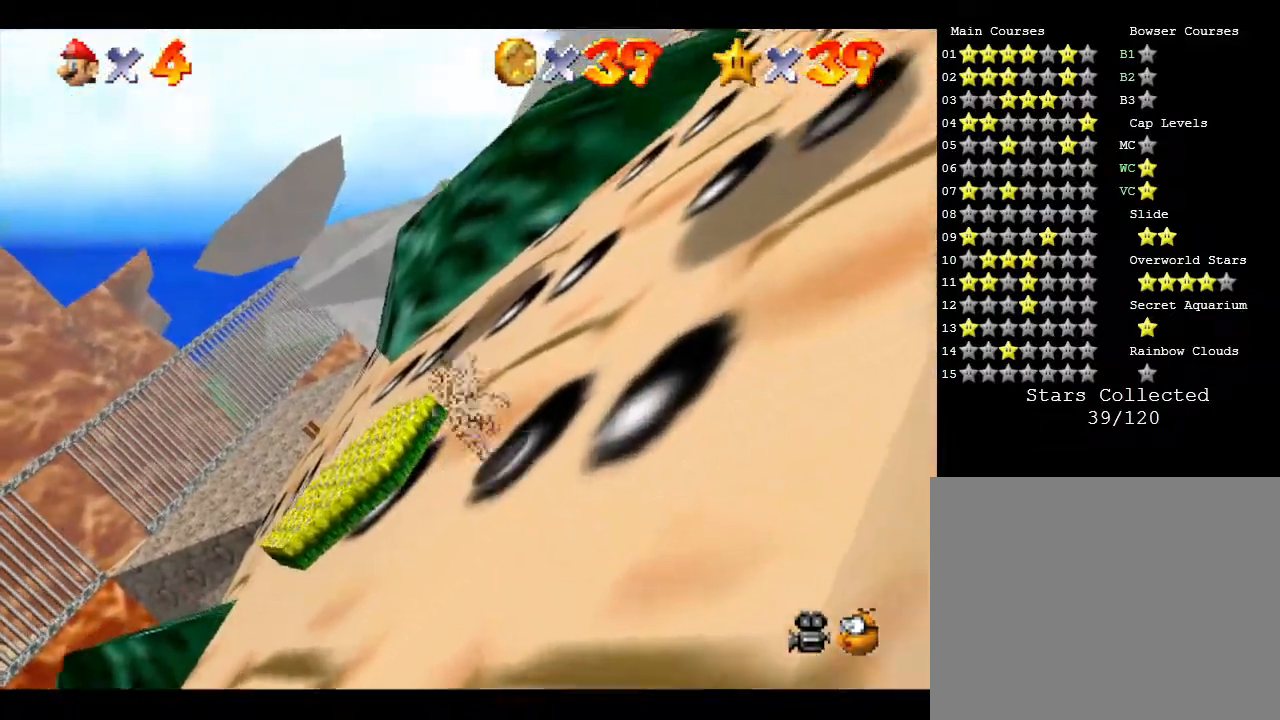
{"buttons": [], "left_stick": "right", "events": [[167, "left_stick", "up-right"], [483, "left_stick", "right"]]}
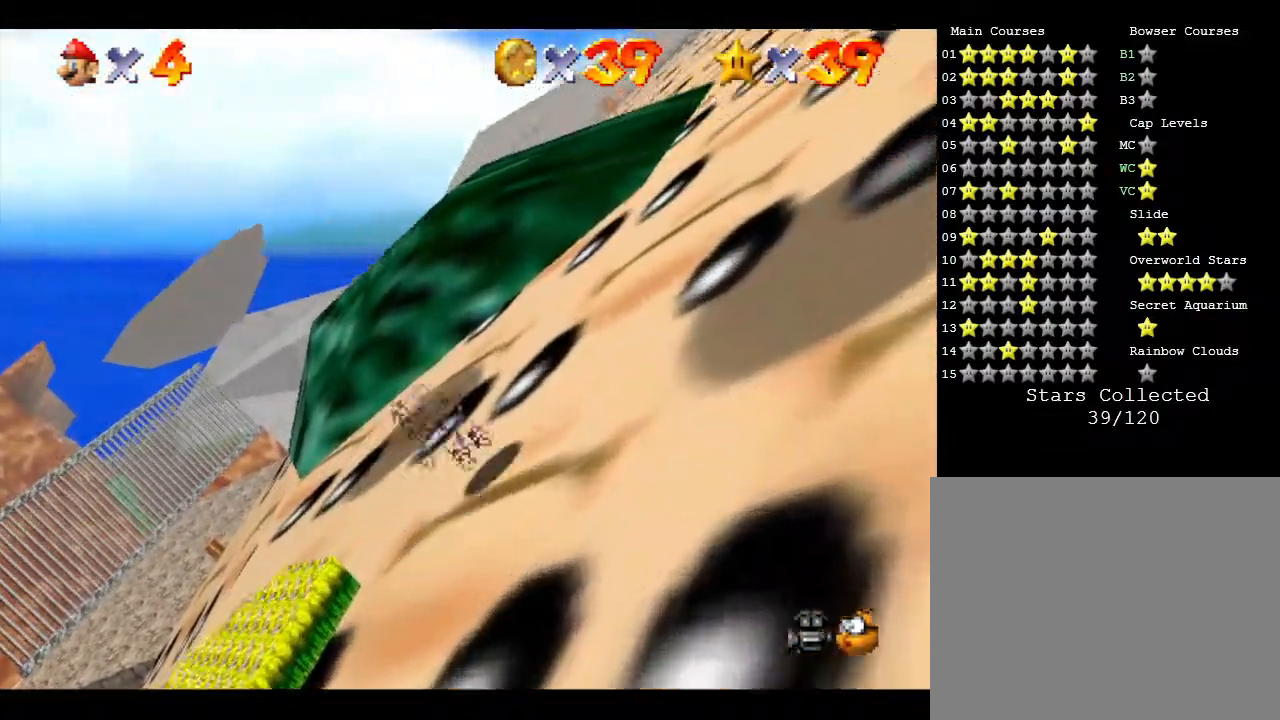
{"buttons": [], "left_stick": "right", "events": []}
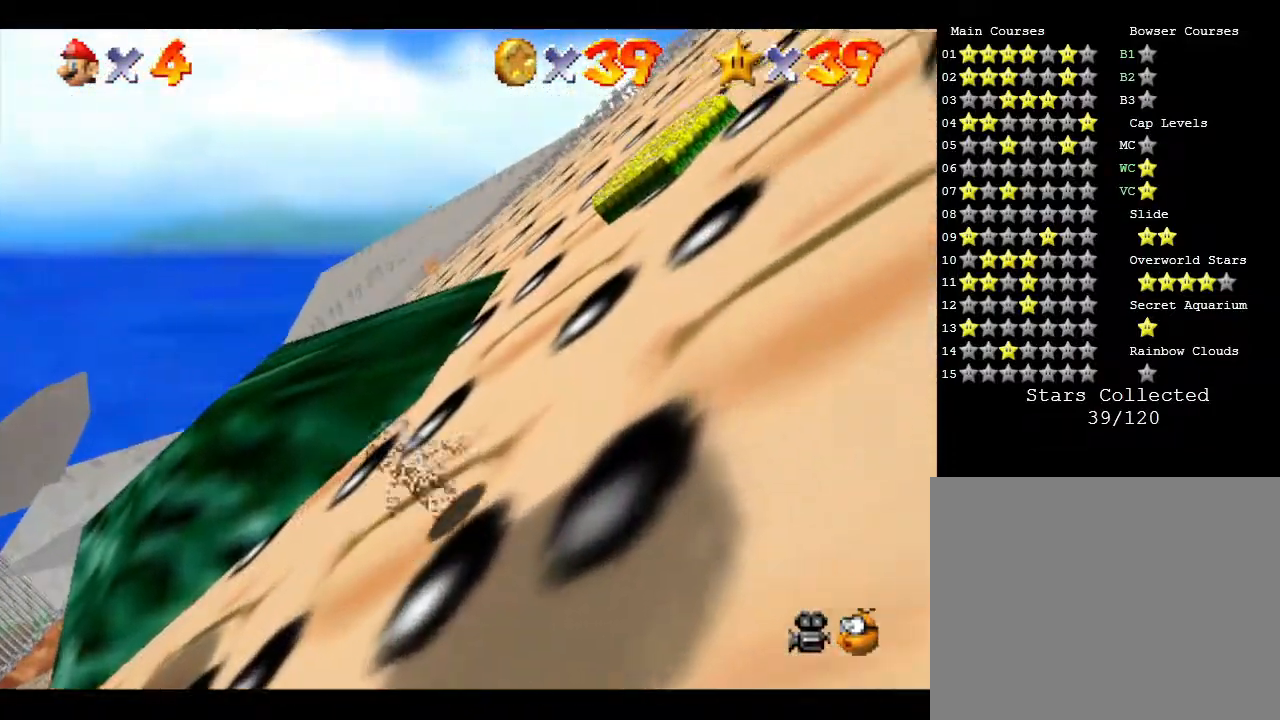
{"buttons": [], "left_stick": "up-right", "events": [[233, "left_stick", "up-right"]]}
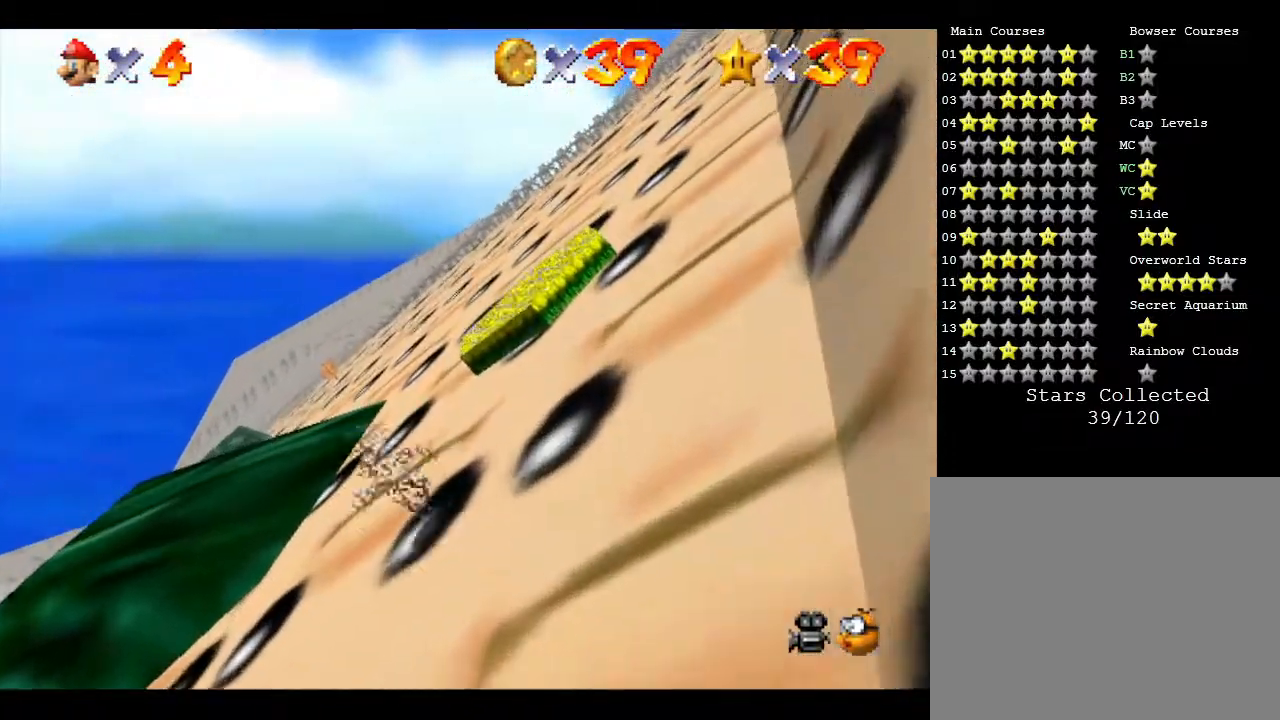
{"buttons": [], "left_stick": "up", "events": [[217, "left_stick", "up"]]}
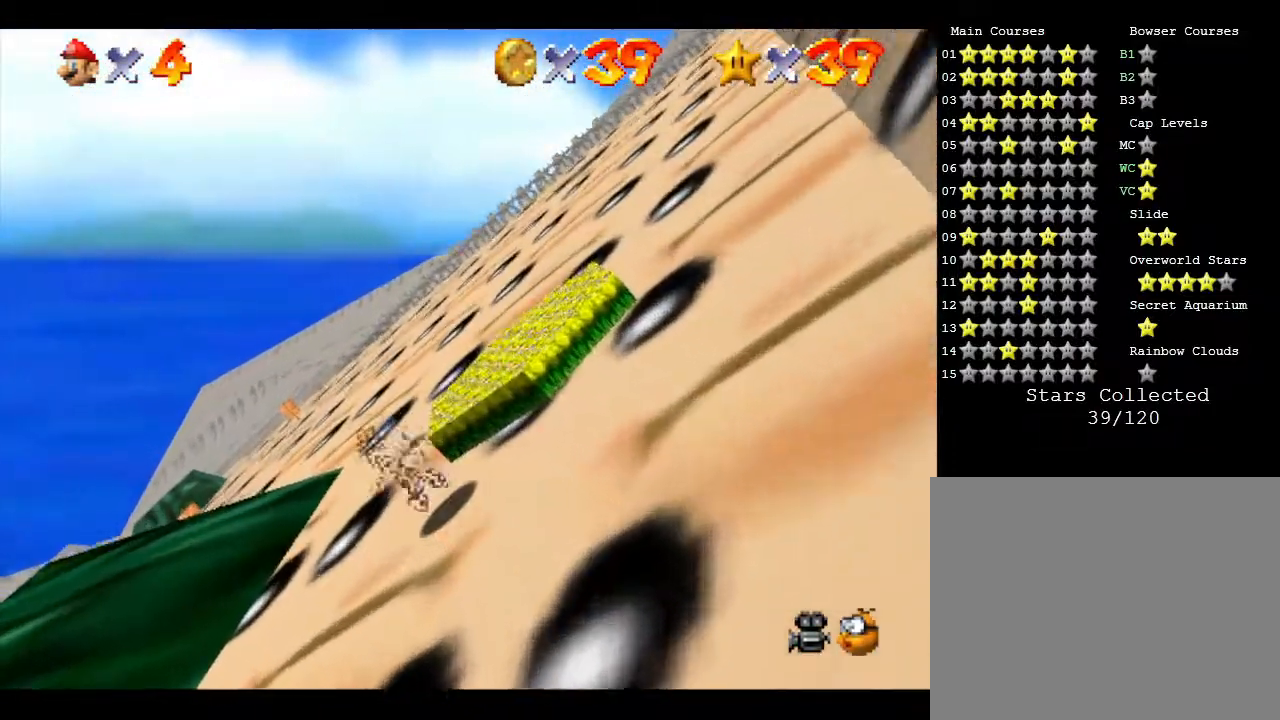
{"buttons": [], "left_stick": "up", "events": []}
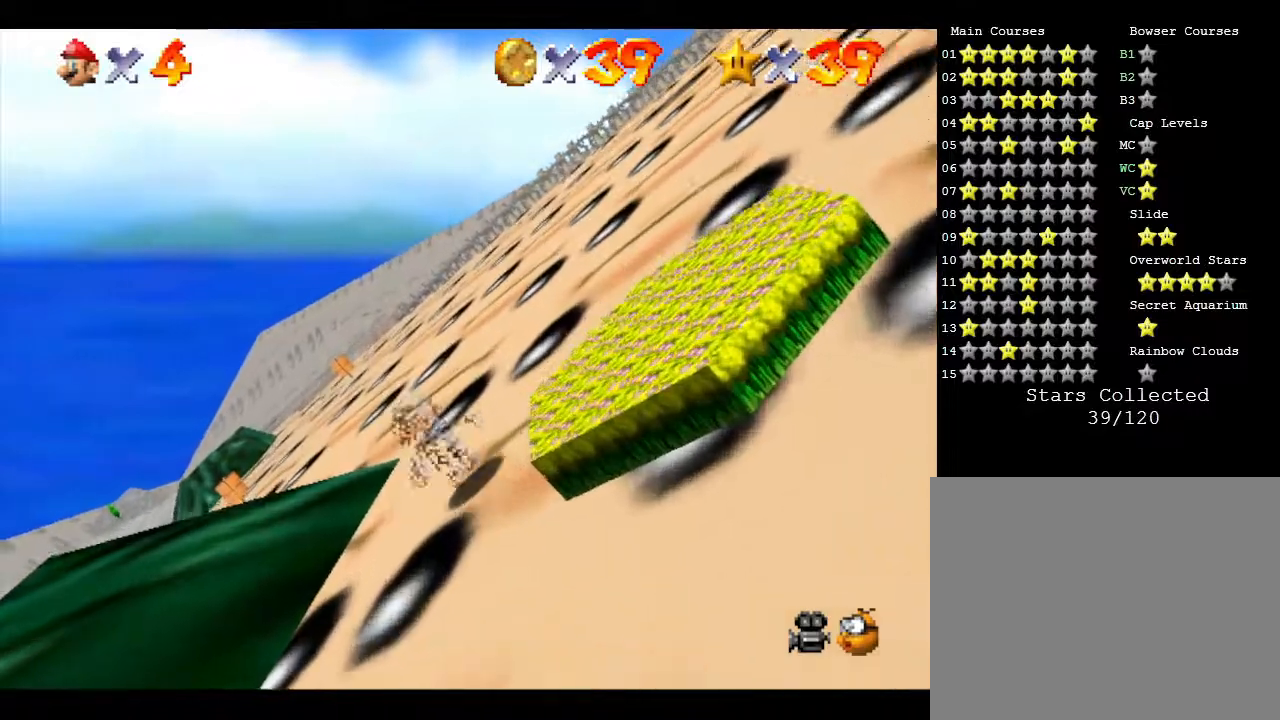
{"buttons": [], "left_stick": "up", "events": []}
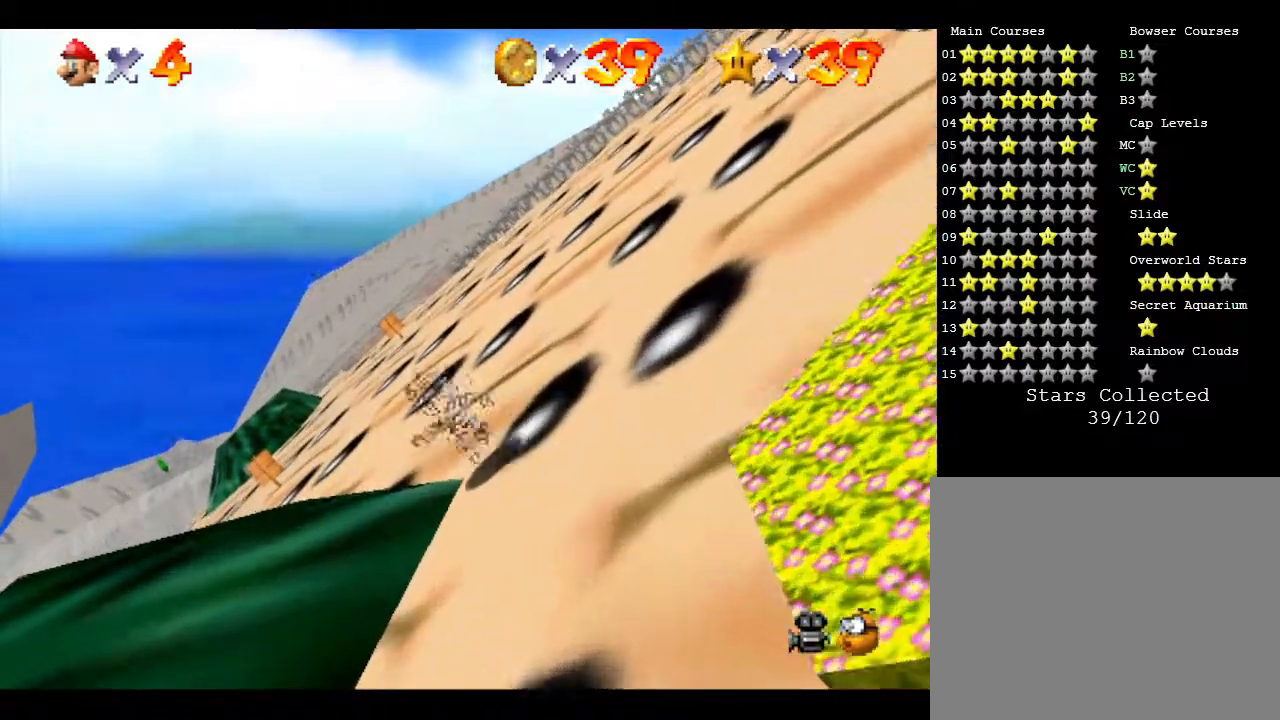
{"buttons": [], "left_stick": "up-left", "events": [[483, "left_stick", "up-left"]]}
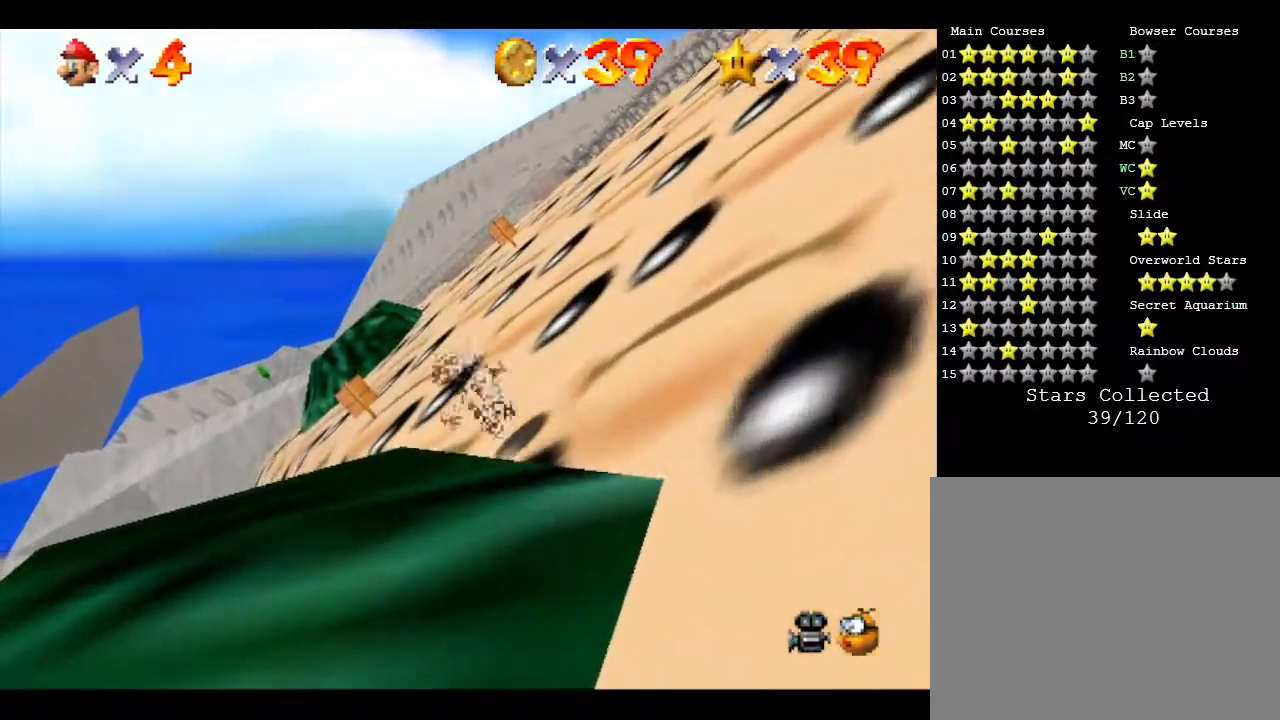
{"buttons": [], "left_stick": "up-left", "events": []}
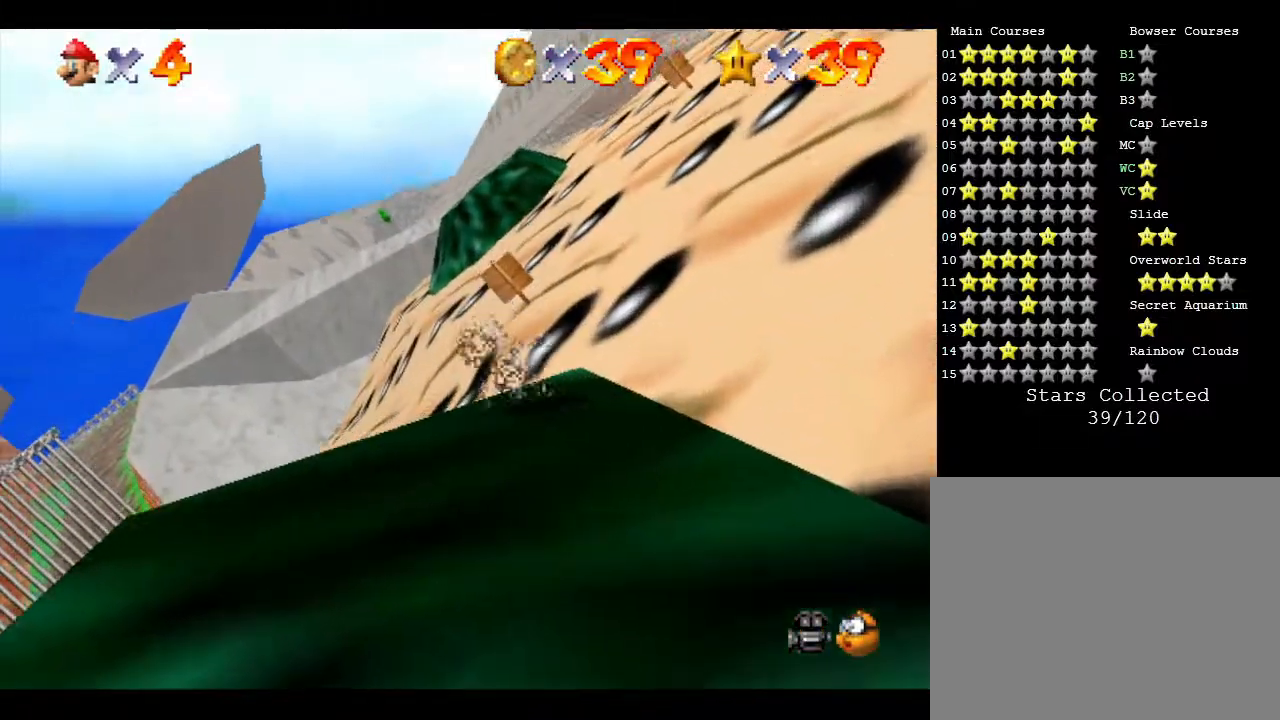
{"buttons": [], "left_stick": "up", "events": [[83, "left_stick", "up"]]}
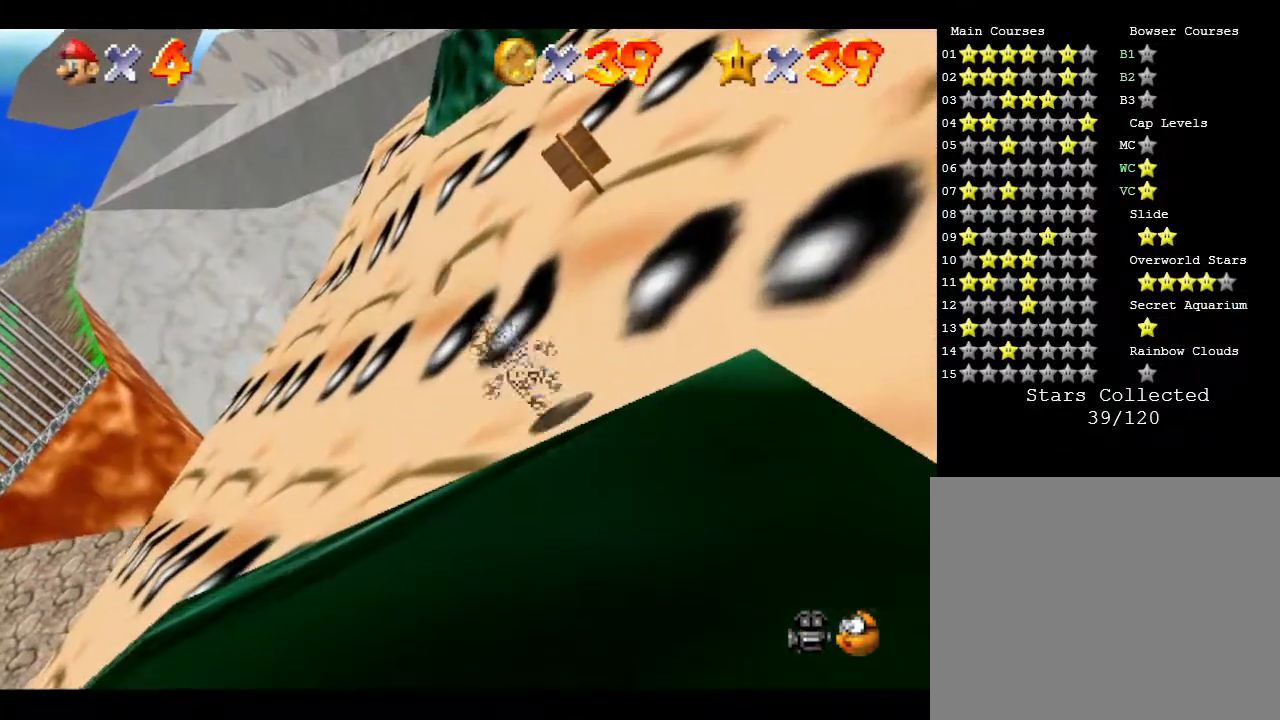
{"buttons": [], "left_stick": "up", "events": []}
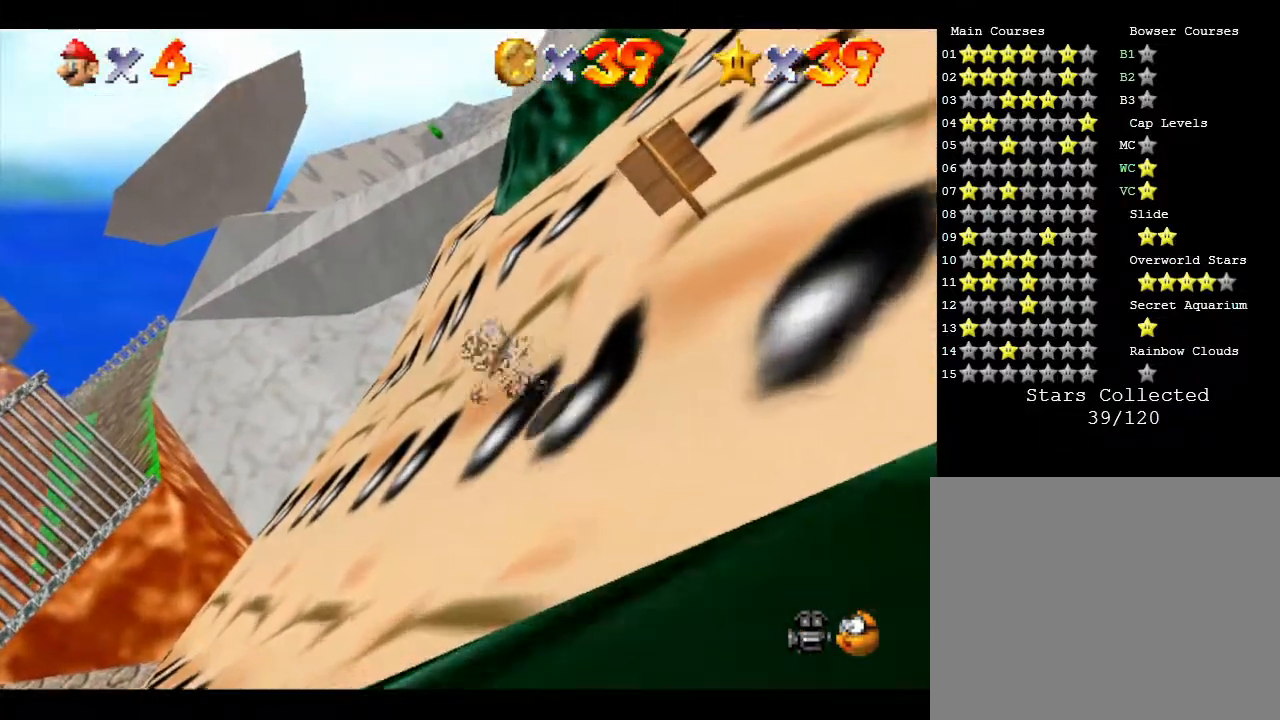
{"buttons": [], "left_stick": "up", "events": []}